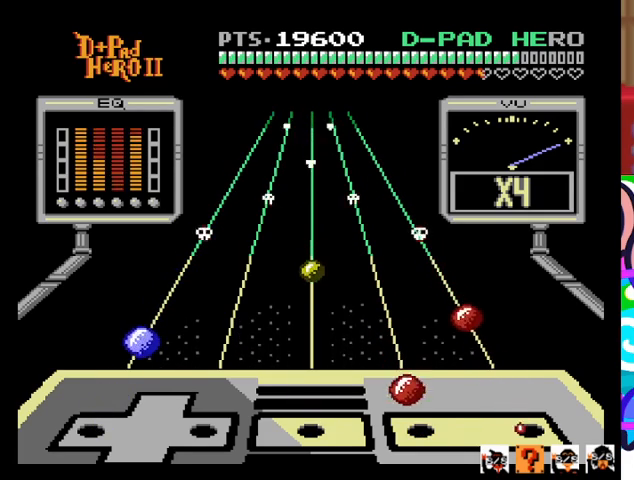
Gameplay with a controller (PlayStation layout); each line is a JSON object with the inputs held at the frame after it. "events" lists button and stick changes between this image and that frame as [ms after this image, input, new state], when the widget could be followed in between. Not read: left_stick right_stick.
{"buttons": [], "events": [[167, "SQUARE", "down"], [333, "SQUARE", "up"]]}
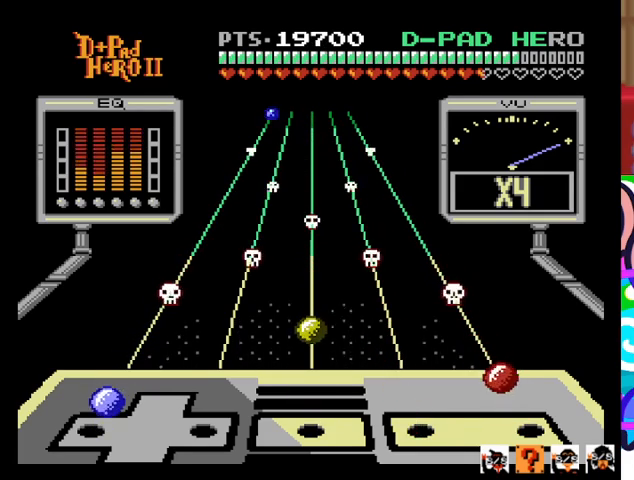
{"buttons": [], "events": [[100, "DPAD_LEFT", "down"], [233, "DPAD_LEFT", "up"], [267, "CROSS", "down"], [400, "CROSS", "up"]]}
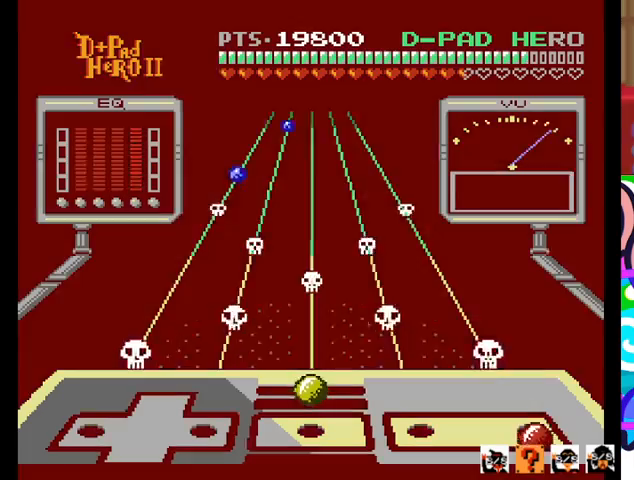
{"buttons": [], "events": [[167, "R1", "down"], [300, "R1", "up"]]}
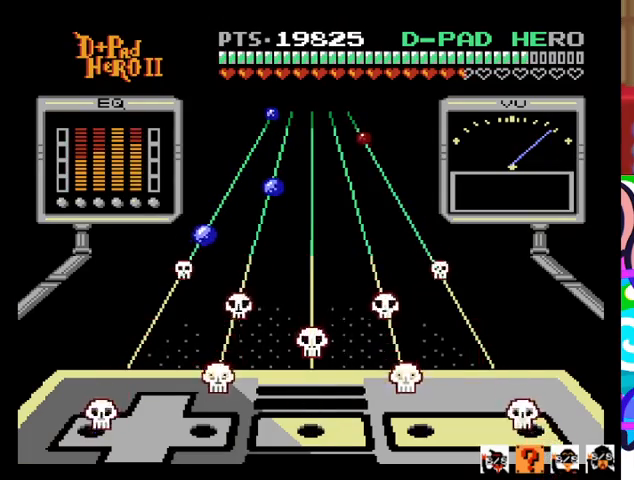
{"buttons": [], "events": []}
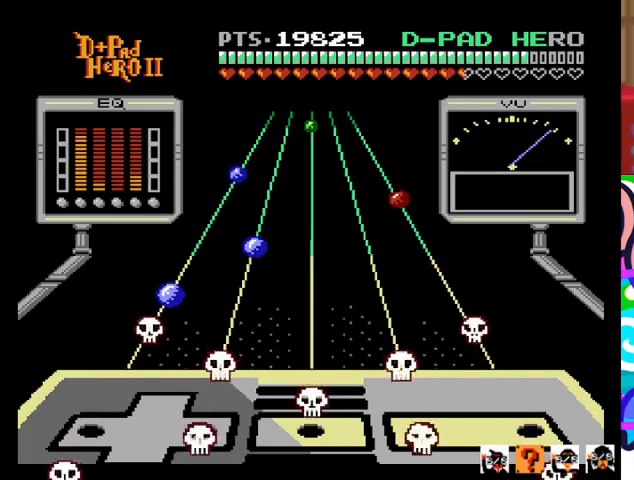
{"buttons": [], "events": []}
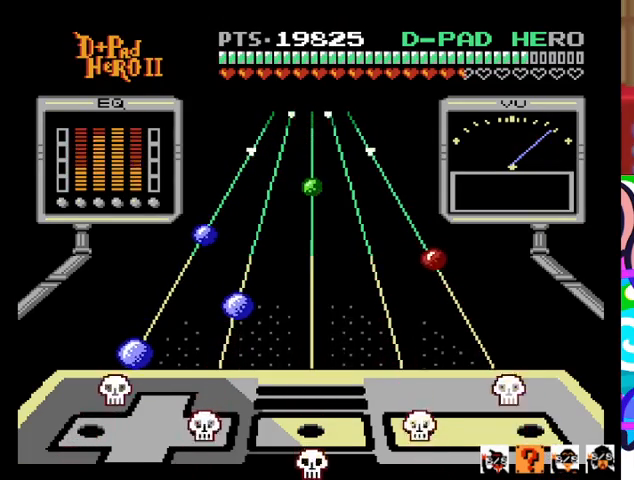
{"buttons": ["DPAD_LEFT"], "events": [[500, "DPAD_LEFT", "down"]]}
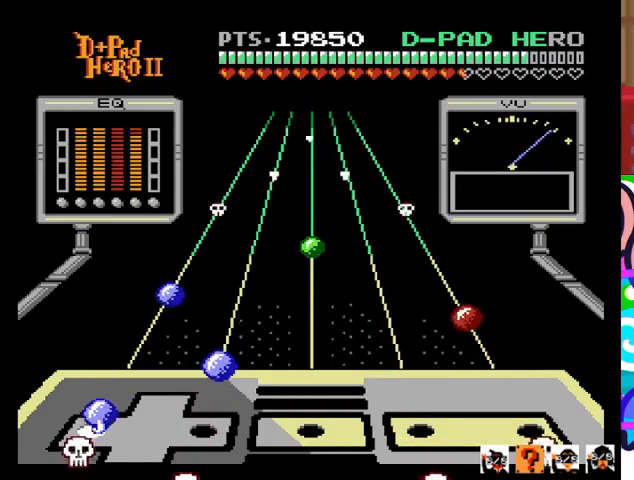
{"buttons": ["DPAD_RIGHT"], "events": [[133, "DPAD_LEFT", "up"], [400, "DPAD_RIGHT", "down"]]}
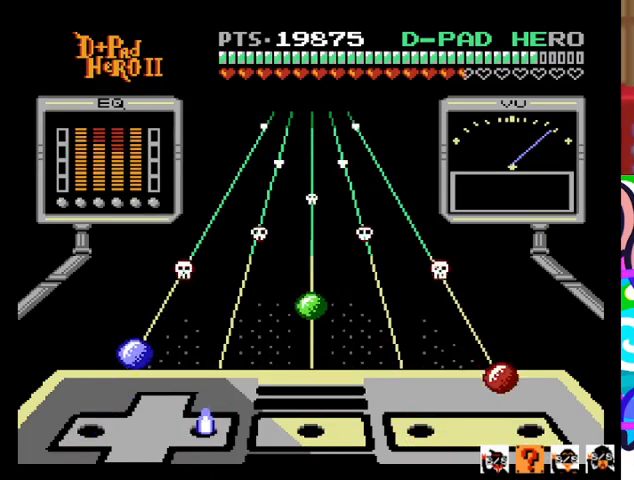
{"buttons": ["DPAD_LEFT"], "events": [[33, "DPAD_RIGHT", "up"], [300, "CROSS", "down"], [433, "CROSS", "up"], [500, "DPAD_LEFT", "down"]]}
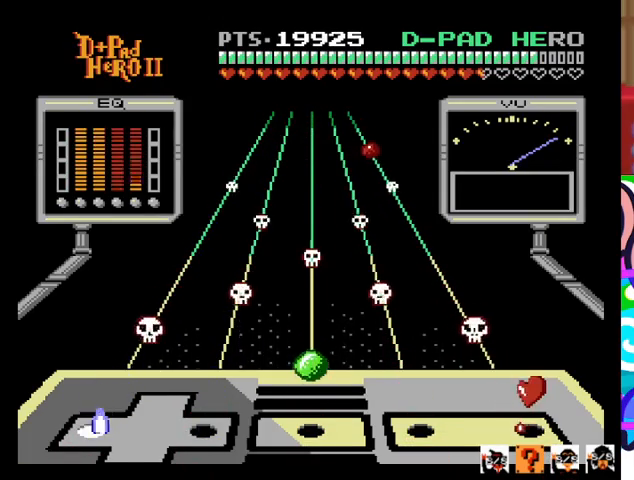
{"buttons": [], "events": [[100, "DPAD_LEFT", "up"], [400, "R1", "down"], [500, "R1", "up"]]}
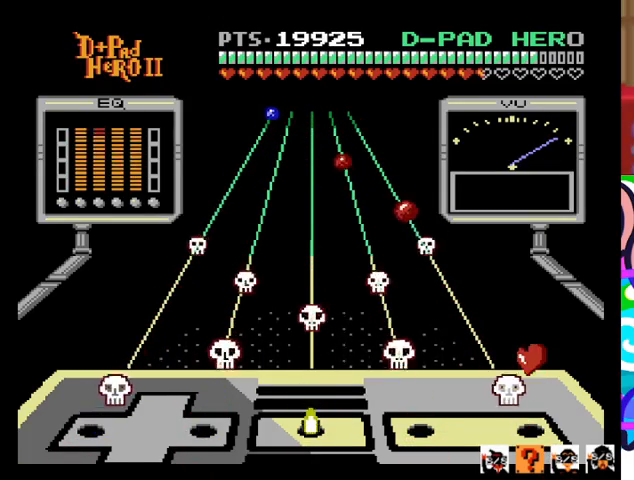
{"buttons": [], "events": []}
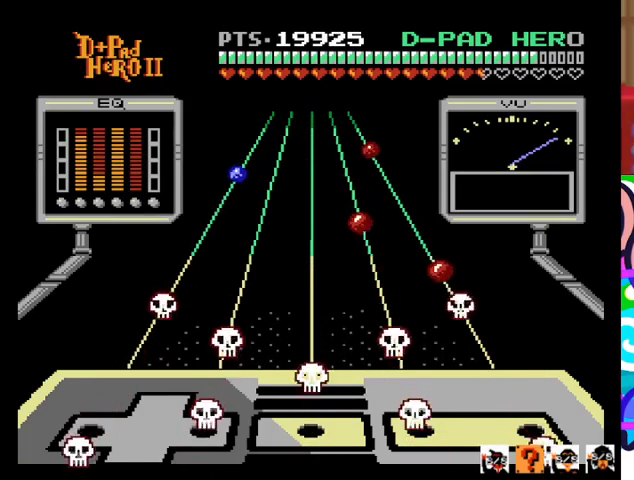
{"buttons": [], "events": []}
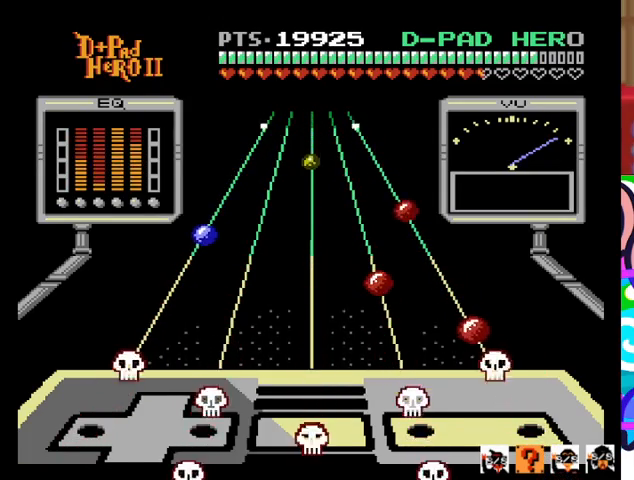
{"buttons": [], "events": []}
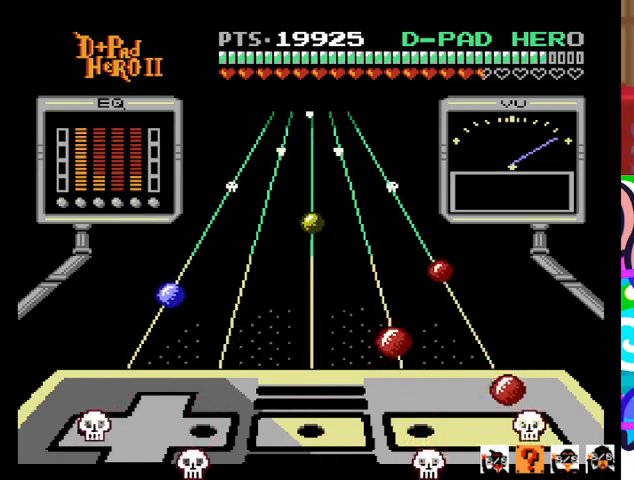
{"buttons": [], "events": [[200, "CROSS", "down"], [367, "CROSS", "up"]]}
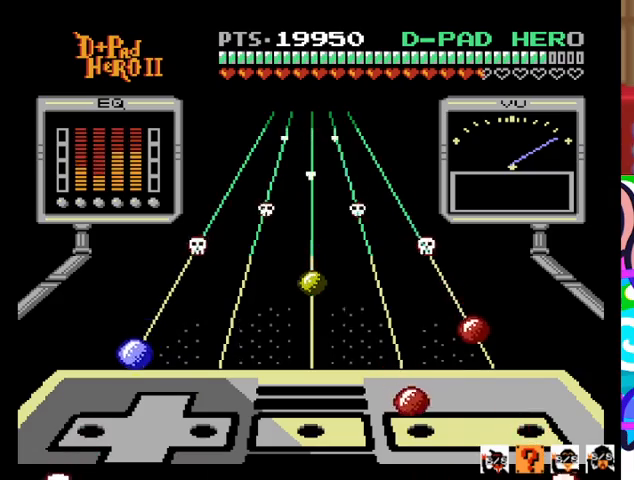
{"buttons": ["DPAD_LEFT"], "events": [[100, "SQUARE", "down"], [233, "SQUARE", "up"], [500, "DPAD_LEFT", "down"]]}
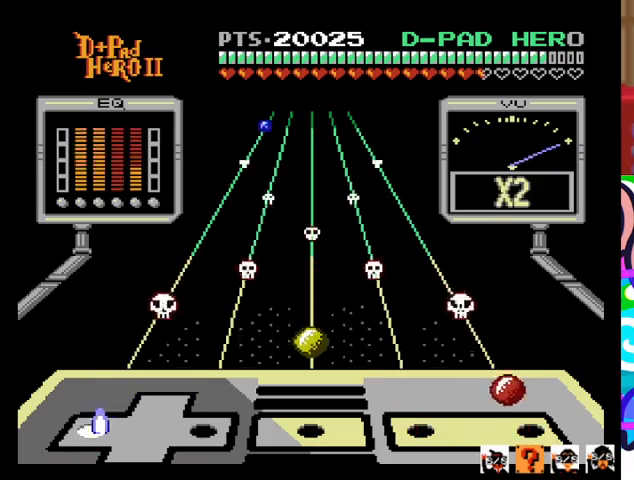
{"buttons": [], "events": [[100, "DPAD_LEFT", "up"], [167, "CROSS", "down"], [333, "CROSS", "up"]]}
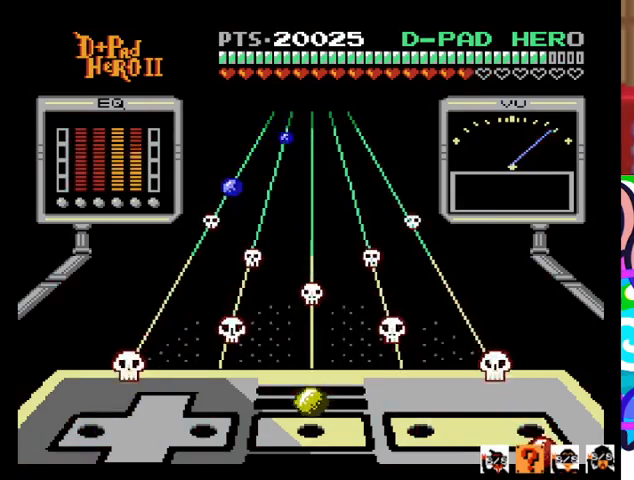
{"buttons": [], "events": [[67, "R1", "down"], [200, "R1", "up"]]}
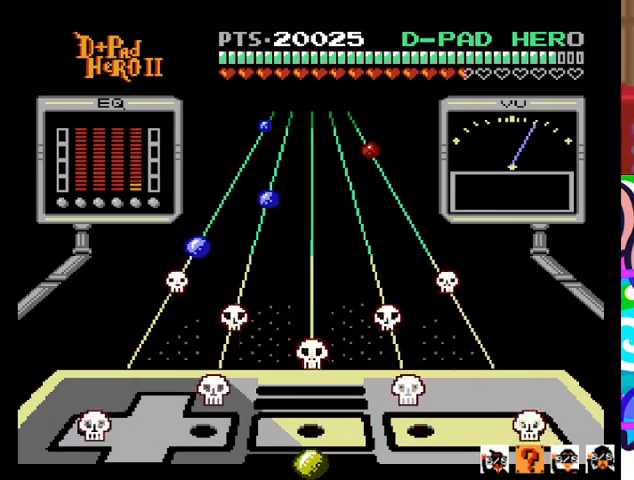
{"buttons": [], "events": []}
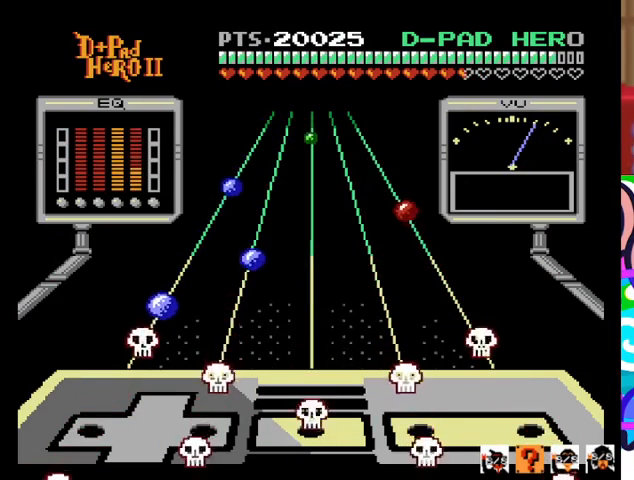
{"buttons": [], "events": []}
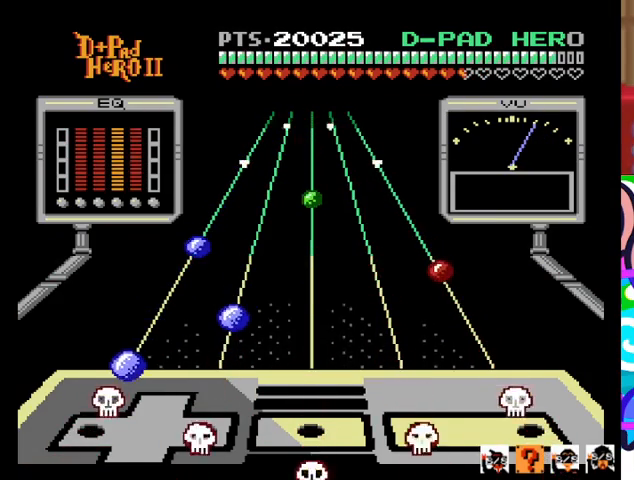
{"buttons": ["DPAD_LEFT"], "events": [[433, "DPAD_LEFT", "down"]]}
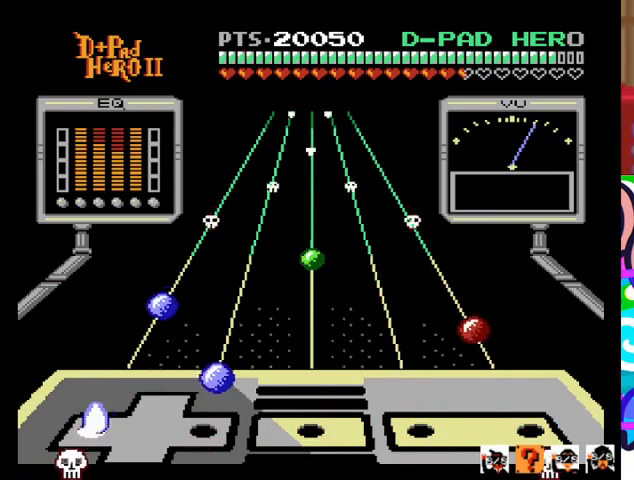
{"buttons": [], "events": [[100, "DPAD_LEFT", "up"], [300, "DPAD_RIGHT", "down"], [433, "DPAD_RIGHT", "up"]]}
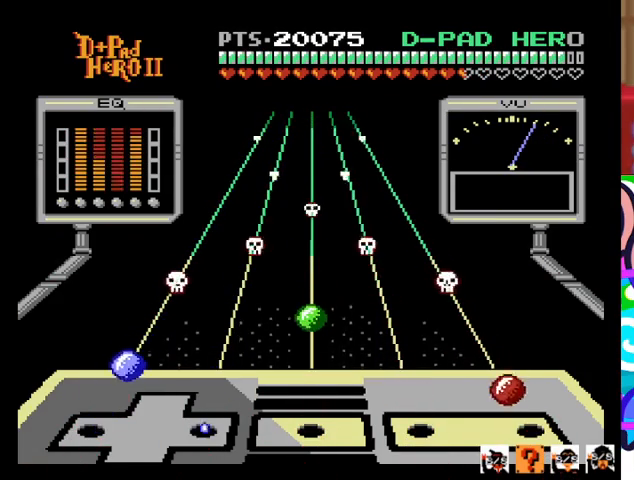
{"buttons": ["DPAD_LEFT"], "events": [[200, "CROSS", "down"], [367, "CROSS", "up"], [467, "DPAD_LEFT", "down"]]}
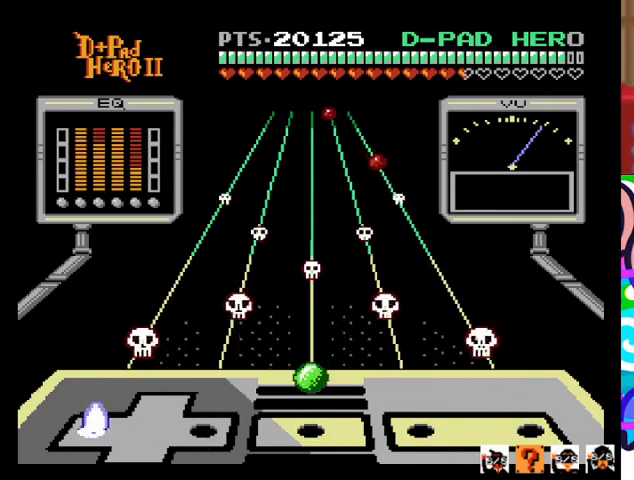
{"buttons": [], "events": [[67, "DPAD_LEFT", "up"], [367, "R1", "down"], [500, "R1", "up"]]}
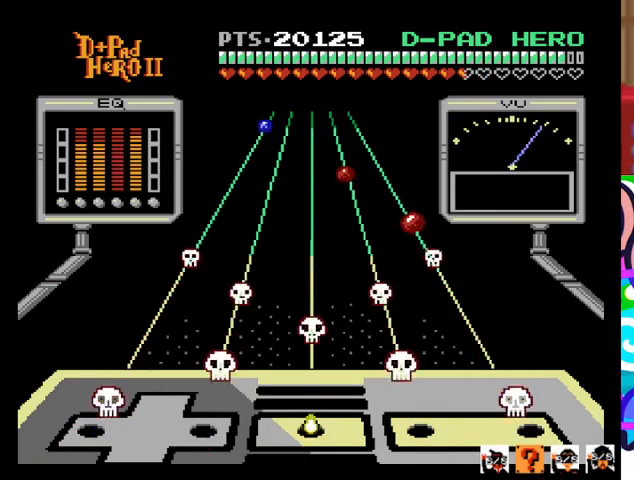
{"buttons": [], "events": []}
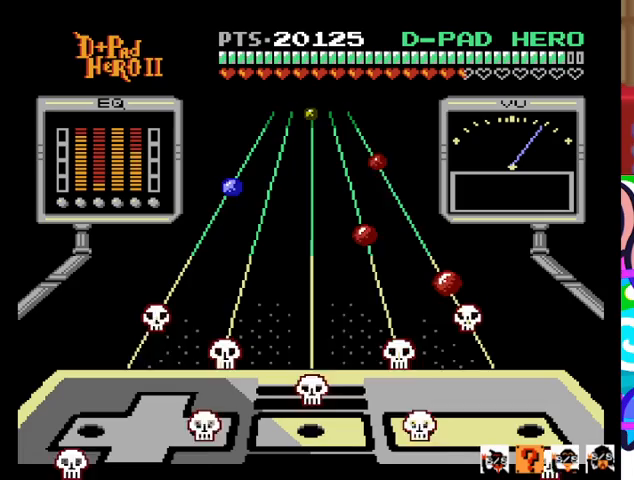
{"buttons": [], "events": []}
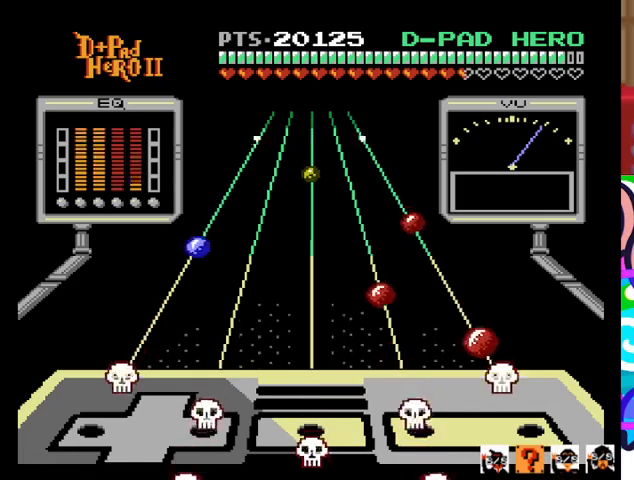
{"buttons": [], "events": []}
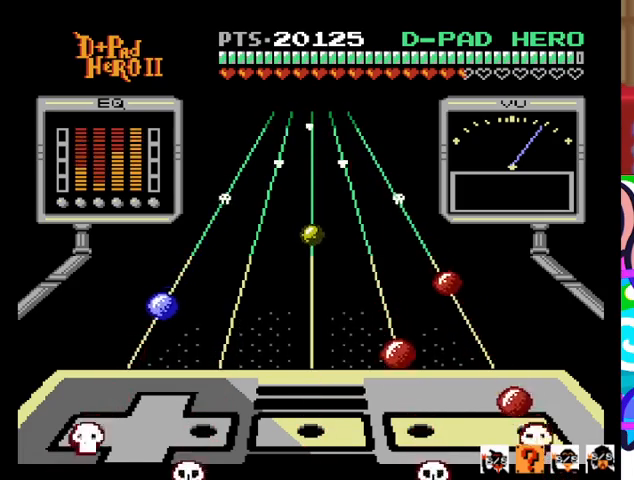
{"buttons": ["SQUARE"], "events": [[100, "CROSS", "down"], [267, "CROSS", "up"], [500, "SQUARE", "down"]]}
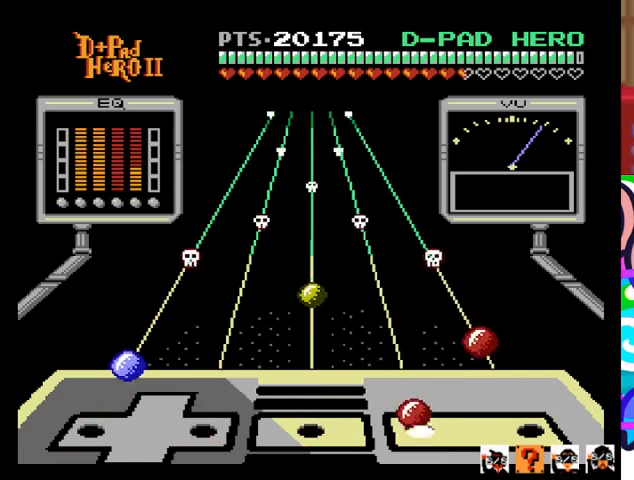
{"buttons": ["DPAD_LEFT"], "events": [[167, "SQUARE", "up"], [400, "DPAD_LEFT", "down"]]}
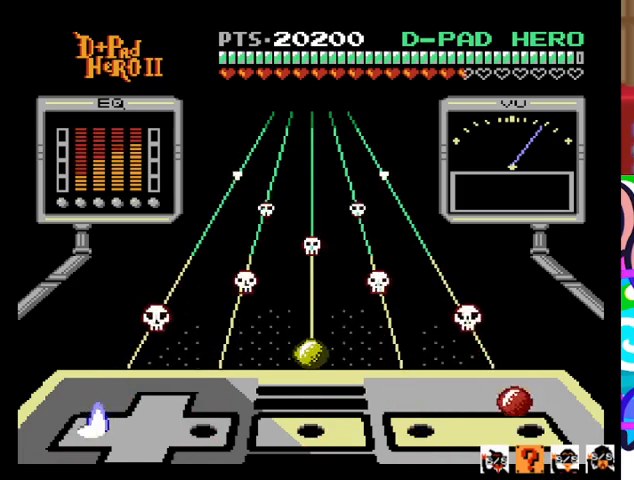
{"buttons": ["R1"], "events": [[33, "DPAD_LEFT", "up"], [100, "CROSS", "down"], [233, "CROSS", "up"], [467, "R1", "down"]]}